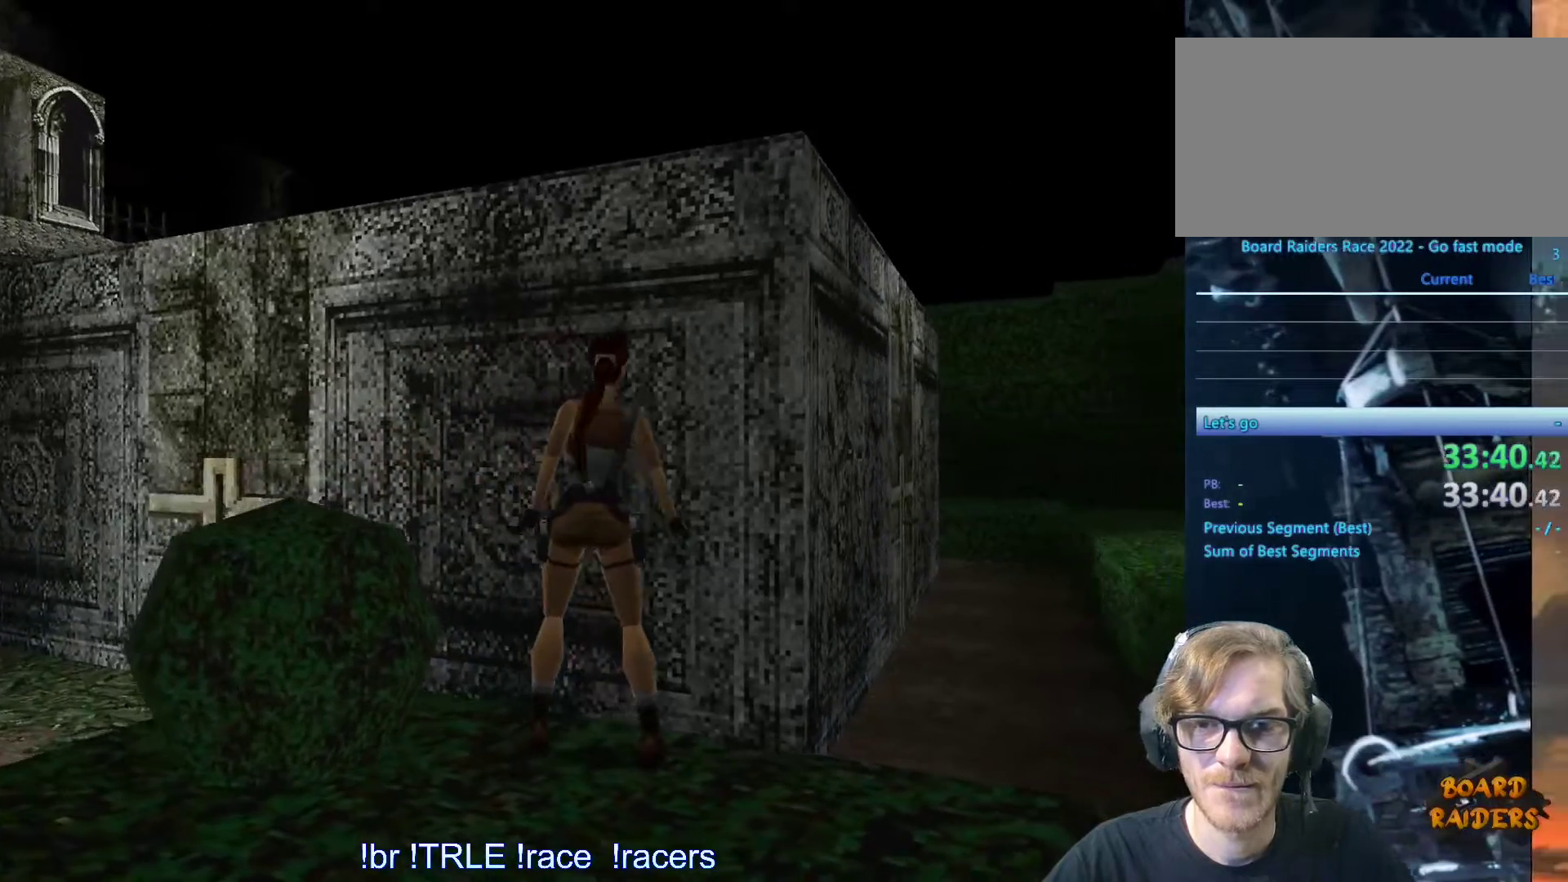
Gameplay with keyboard; each line is a JSON object with the keys held at the frame after it. "events" lists presses ("down") and releases ("up") of "0", "1", "2", "3", "4", "5", "6", "7", "8", "9", "alt", "ctrl_l", "ctrl_r", "dash", "down", "duck", "escape", "f2", "f3", "flare", "left", "load", "look", "return", "right", "roll", "save", "shift_l", "shift_r", "space", "stepl", "stepr" and "up" between this image and that frame as [ms after this image, input, new state], when the widget could be followed in between. No other keys are recorded. Mouse input is not recorded. Key names are as the overlay labels them; some are game actions (e.g. jump) rather than physical keys.
{"keys": ["shift_l"], "events": [[50, "right", "down"], [150, "right", "up"], [283, "right", "down"], [466, "right", "up"]]}
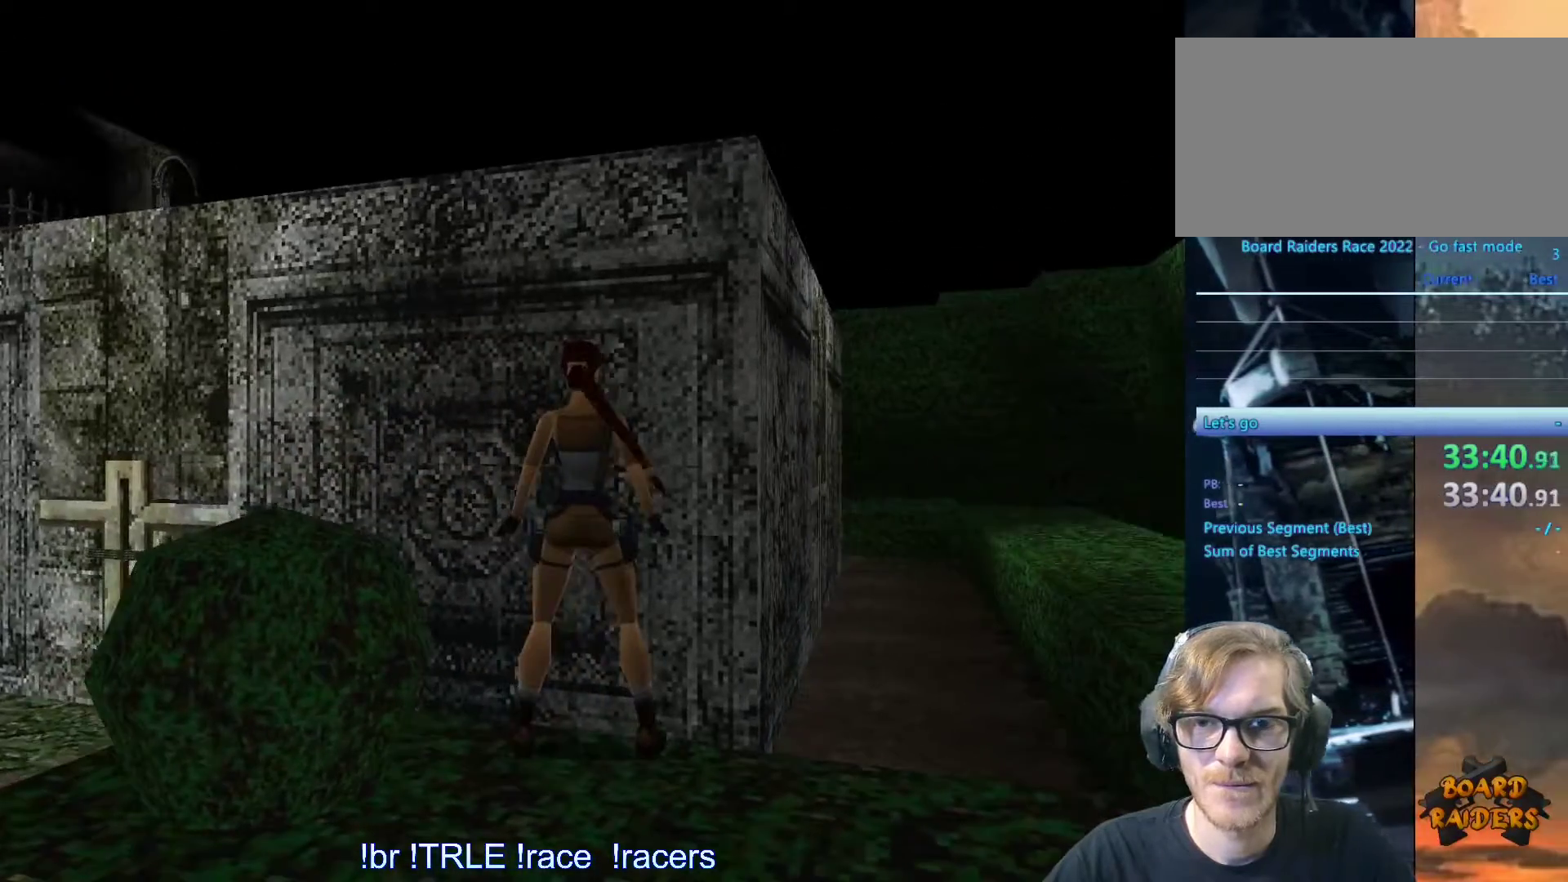
{"keys": ["ctrl_l"], "events": [[66, "shift_l", "up"], [200, "up", "down"], [216, "alt", "down"], [300, "up", "up"], [400, "alt", "up"], [450, "ctrl_l", "down"]]}
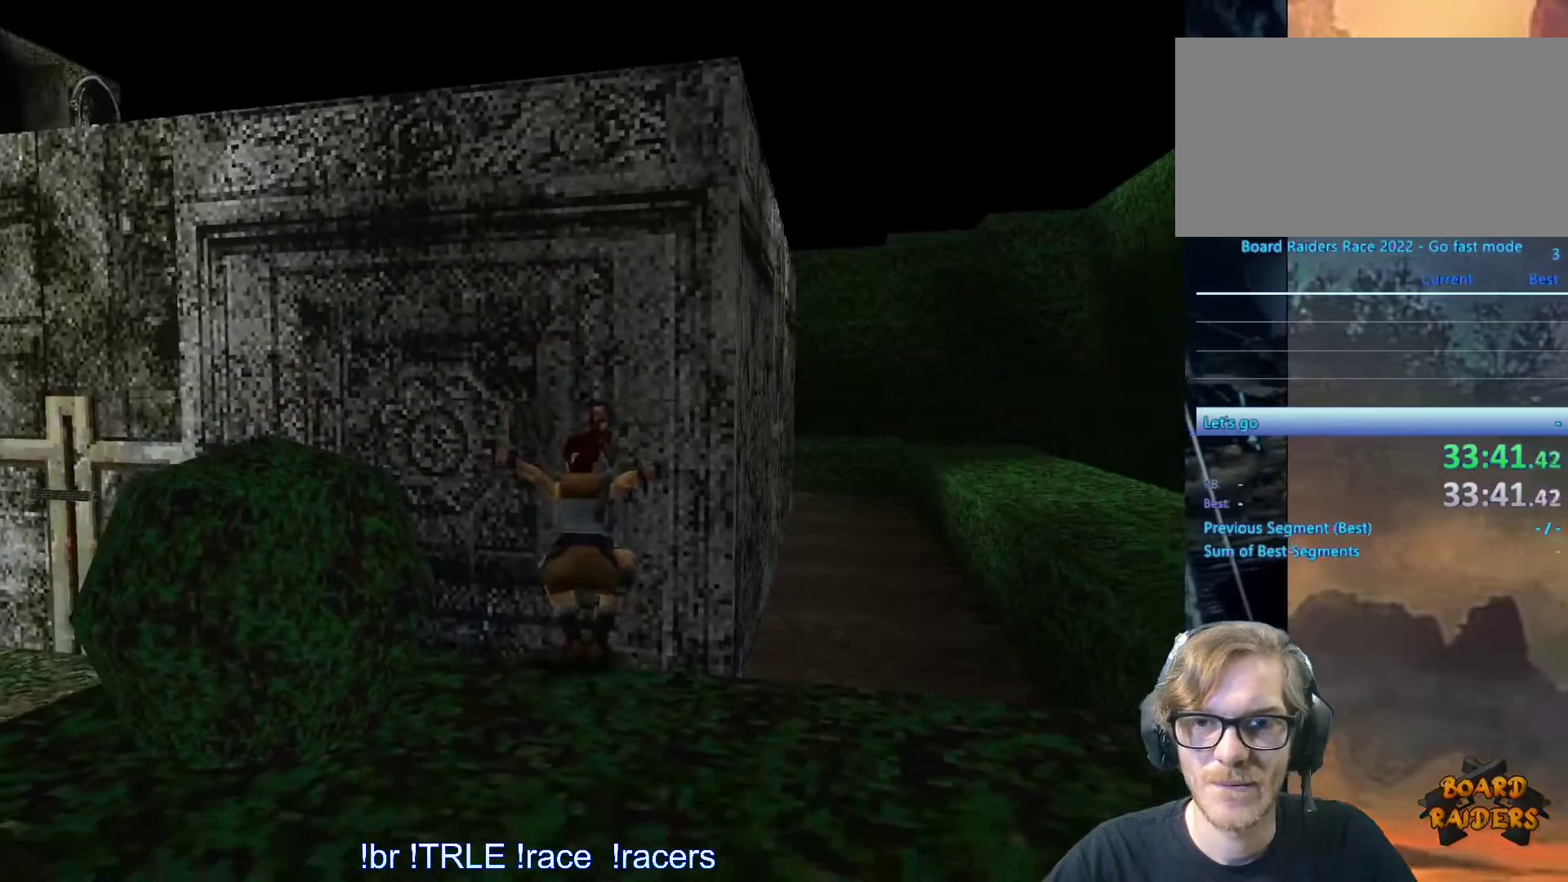
{"keys": ["ctrl_l", "up"], "events": [[266, "up", "down"]]}
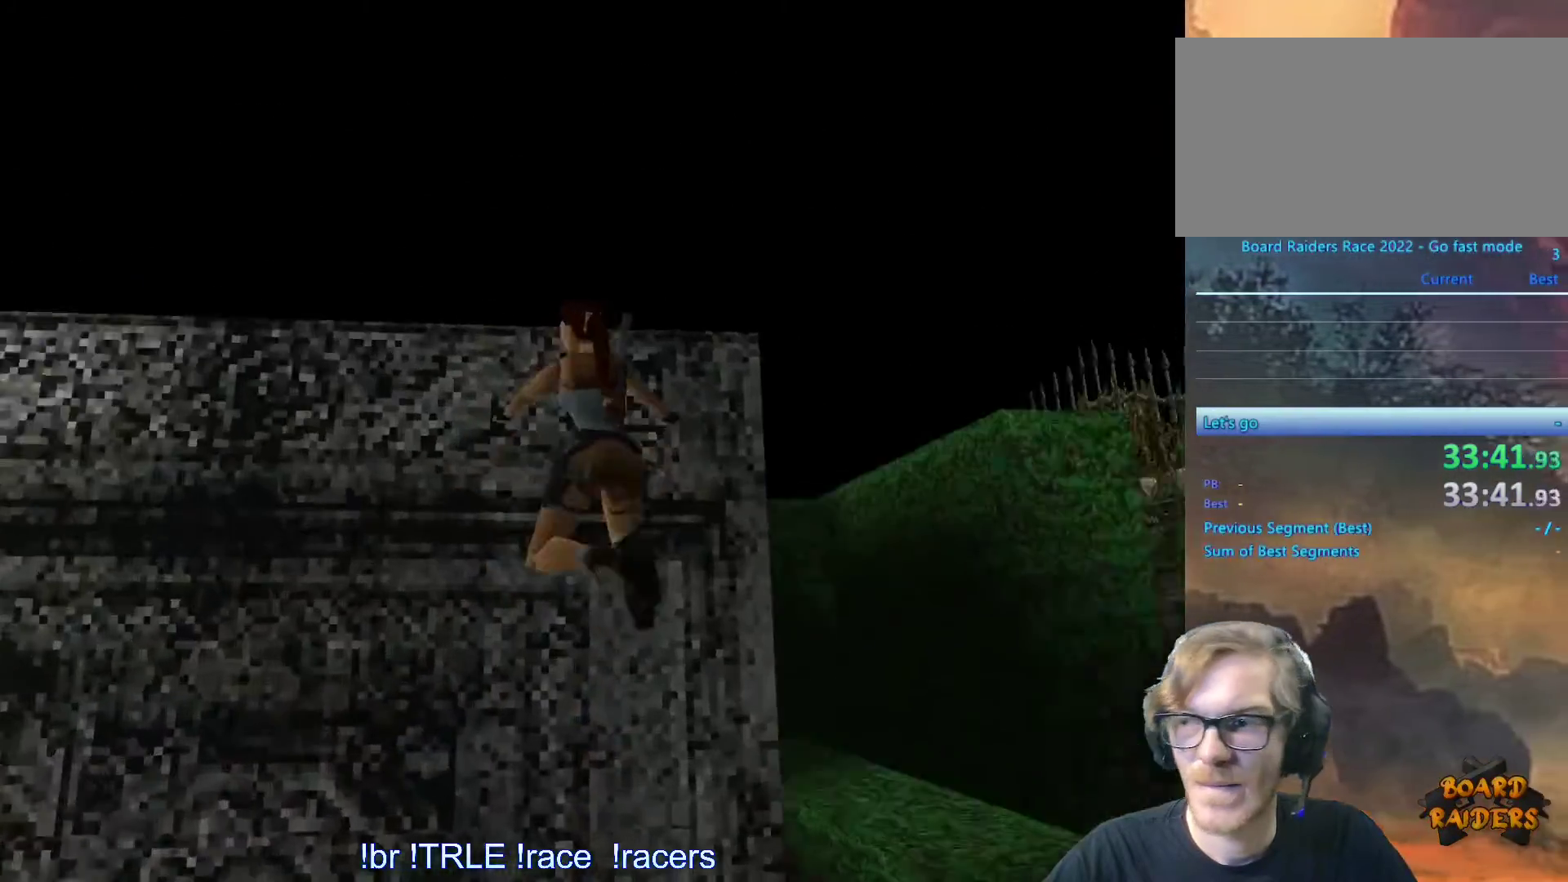
{"keys": ["ctrl_l", "up"], "events": []}
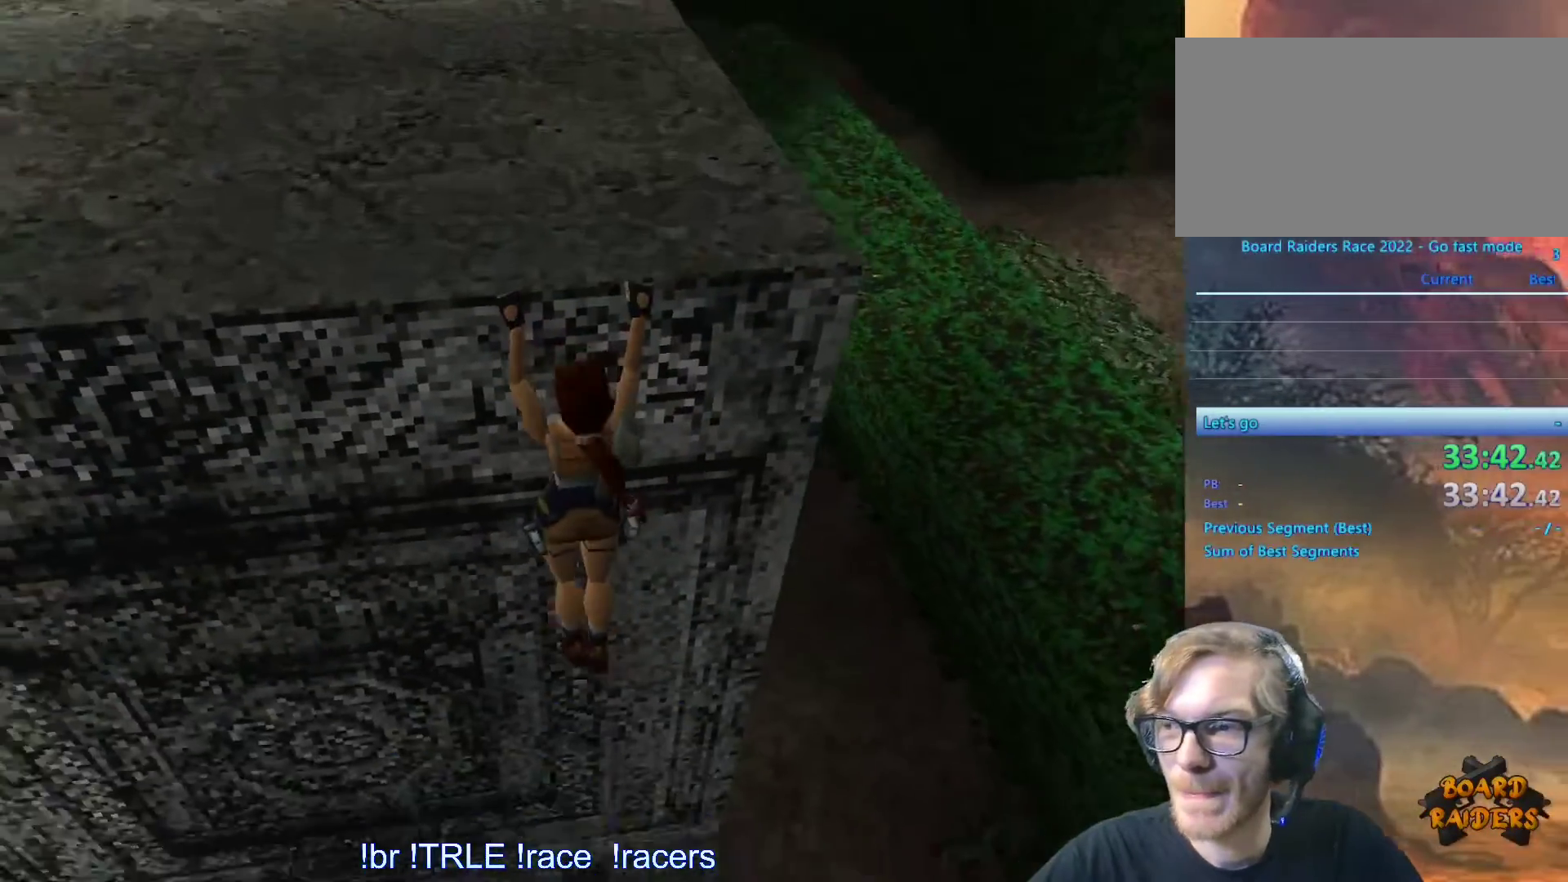
{"keys": [], "events": [[216, "up", "up"], [433, "ctrl_l", "up"]]}
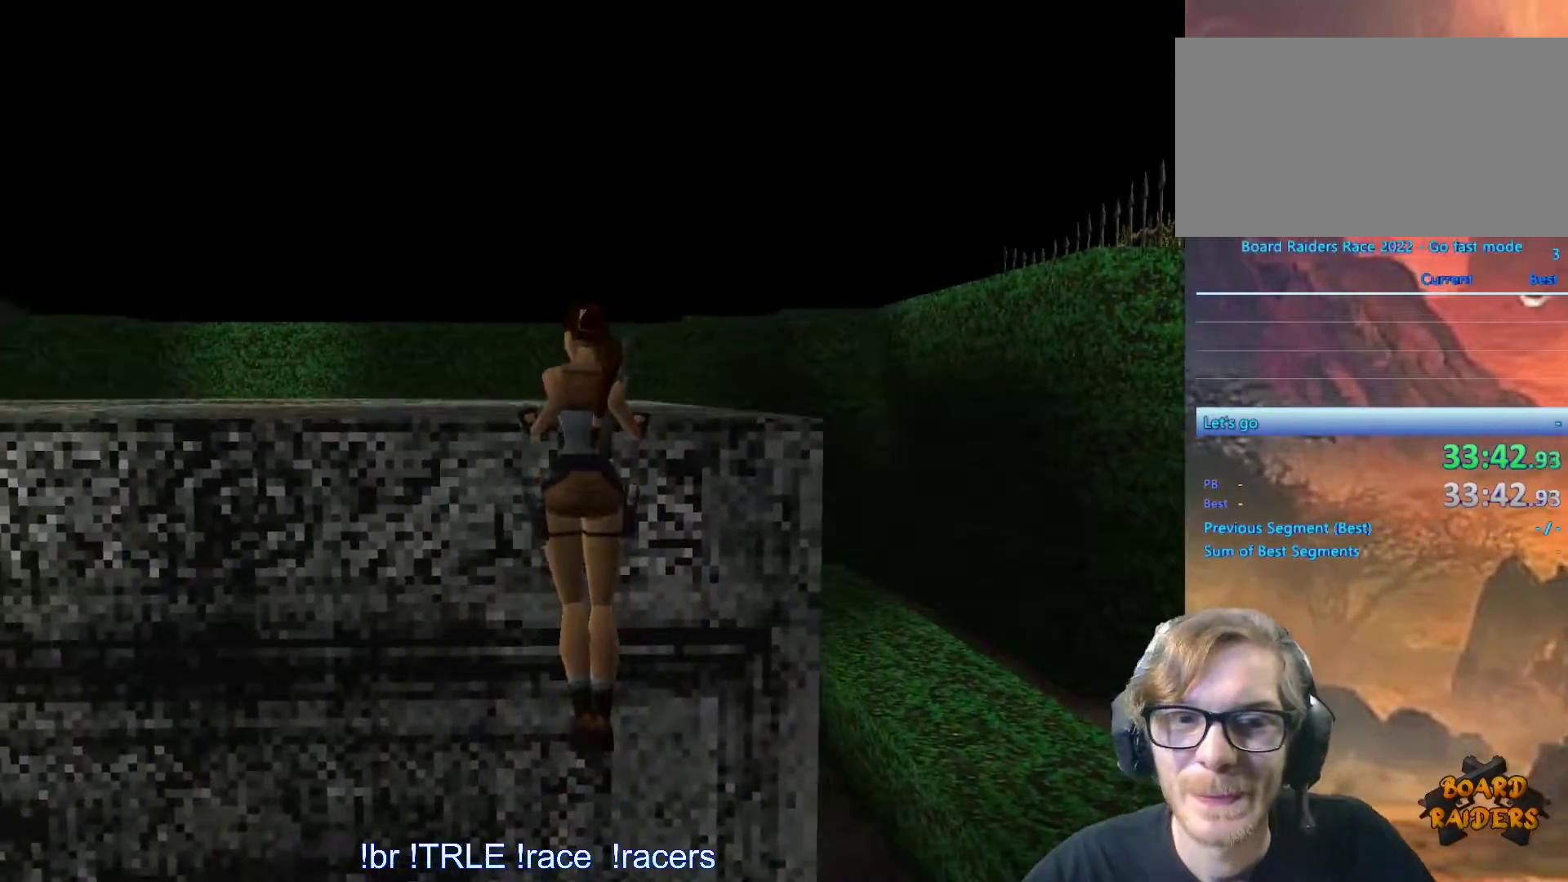
{"keys": [], "events": [[133, "look", "down"], [366, "look", "up"]]}
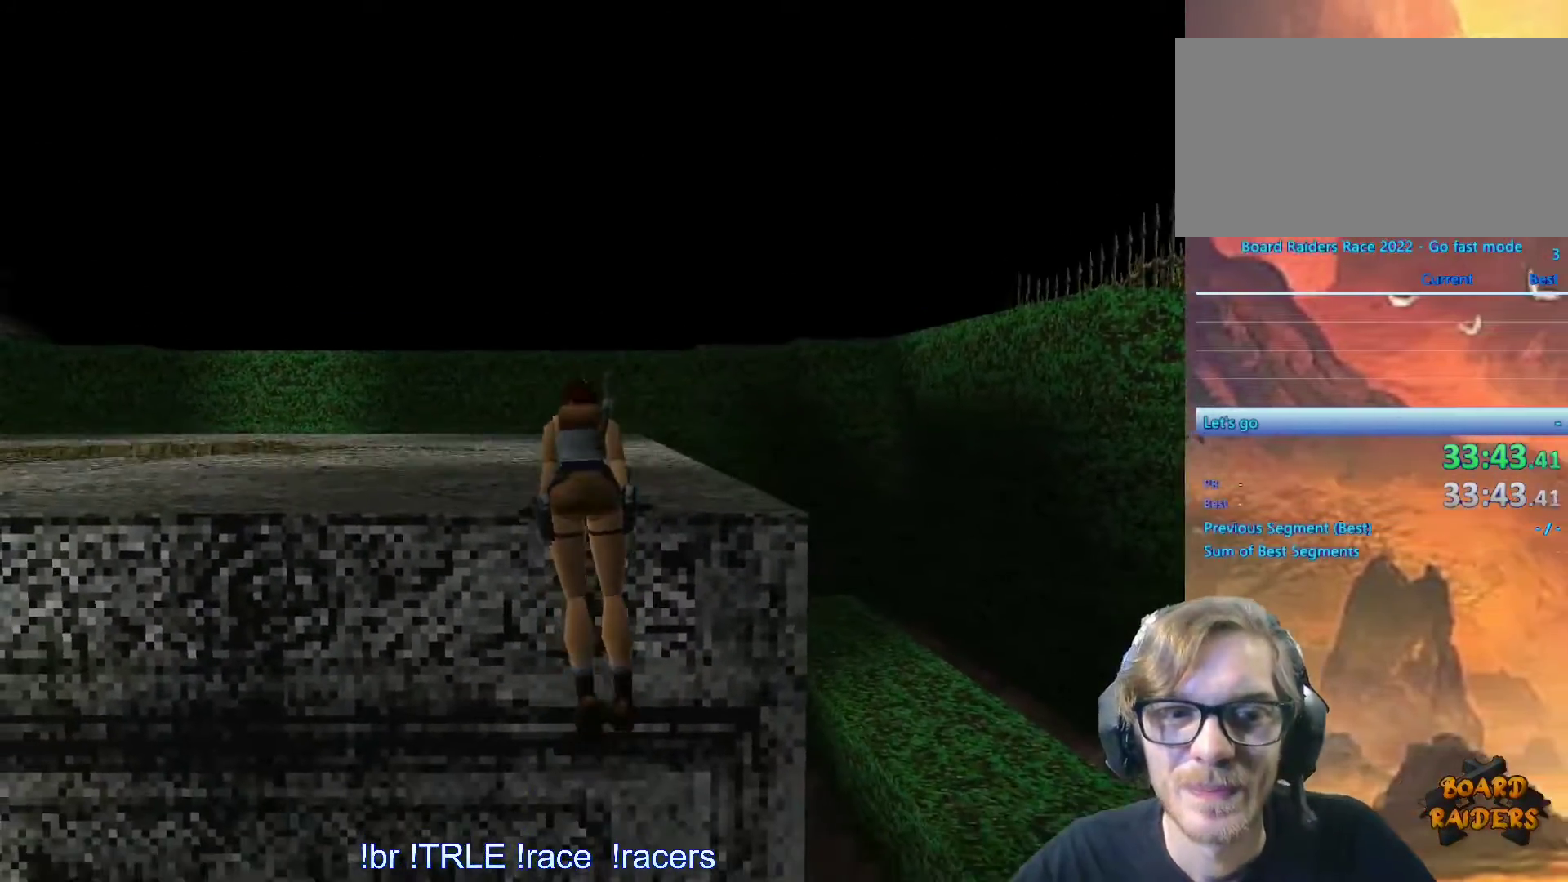
{"keys": ["left", "up"], "events": [[50, "up", "down"], [433, "left", "down"]]}
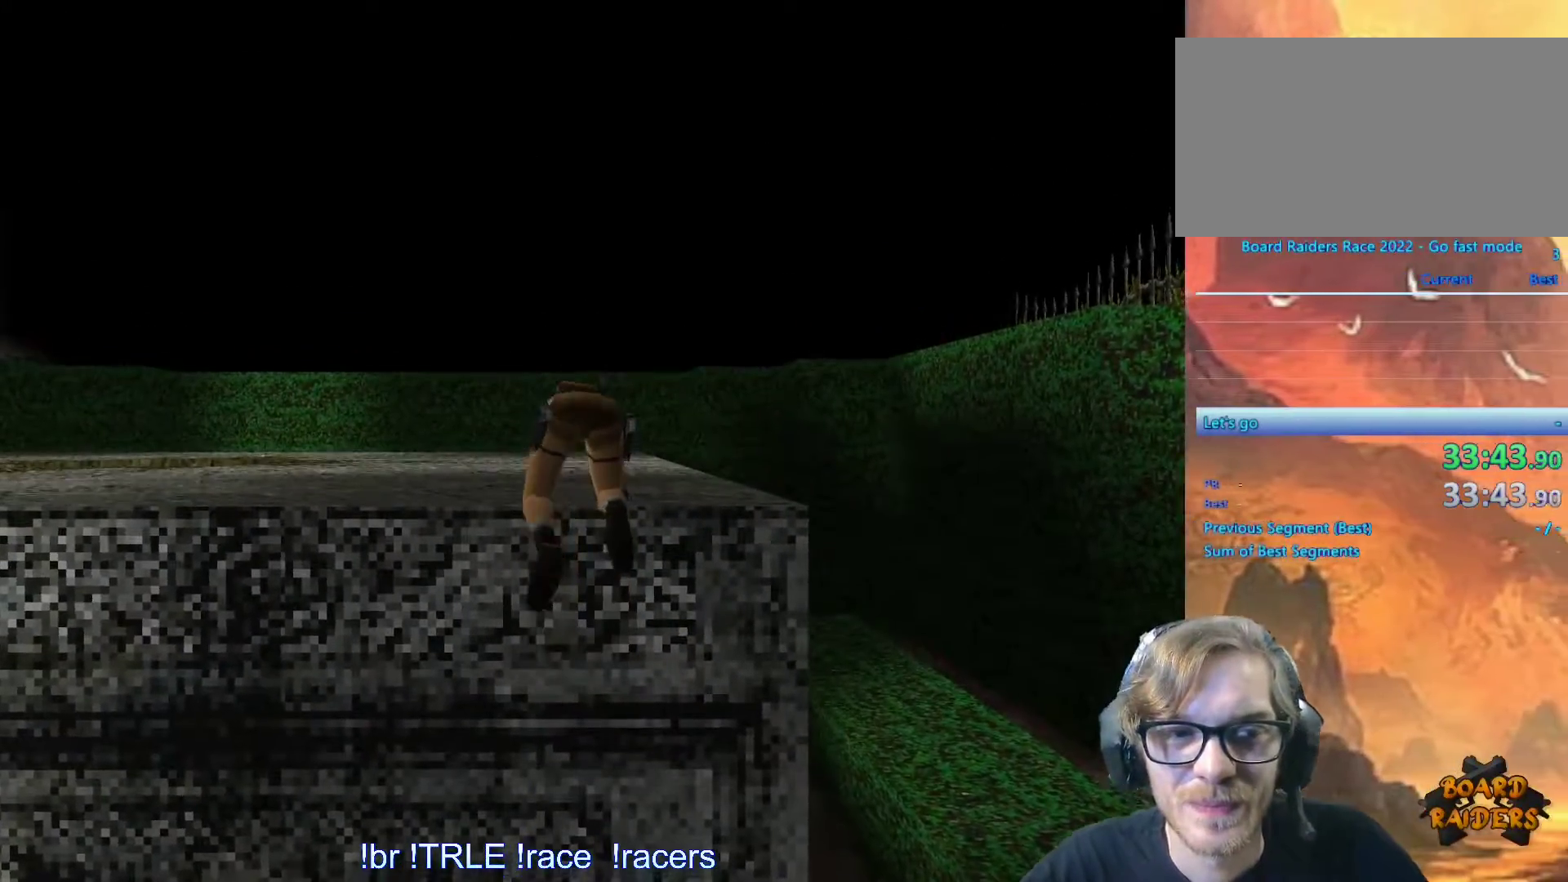
{"keys": ["up"], "events": [[500, "left", "up"]]}